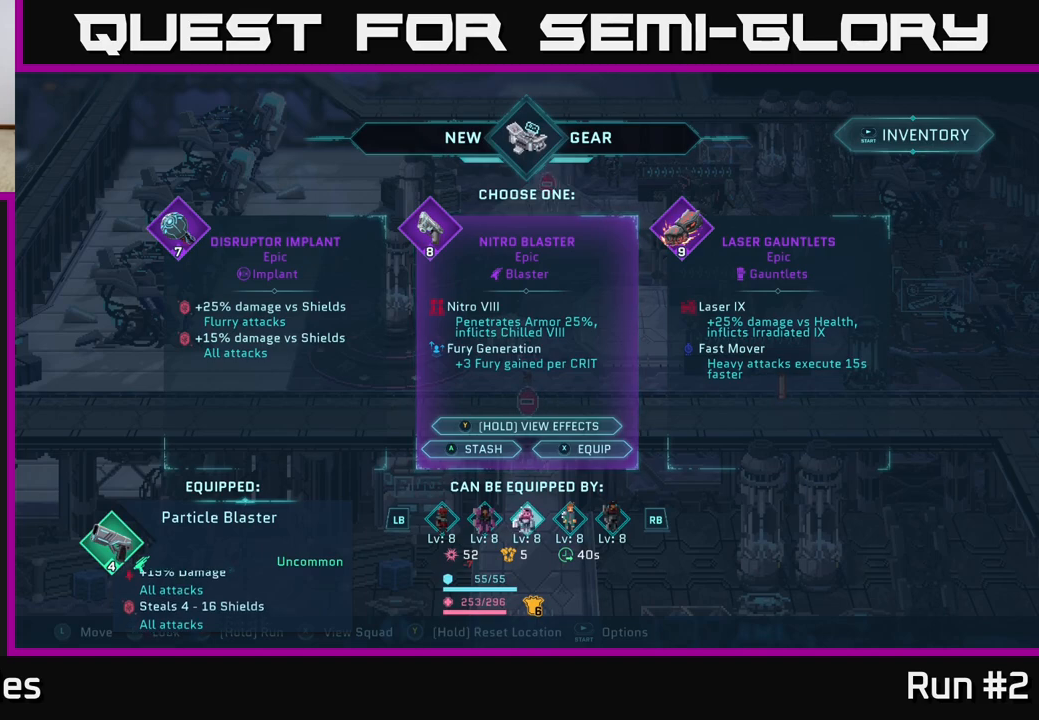
Gameplay with a controller (Xbox layout); each line is a JSON object with the inputs held at the frame after it. "events" lists button and stick changes between this image and that frame as [ms after this image, input, new state], when the widget could be followed in between.
{"buttons": [], "left_stick": "center", "right_stick": "center", "events": [[267, "L2", "down"], [417, "L2", "up"]]}
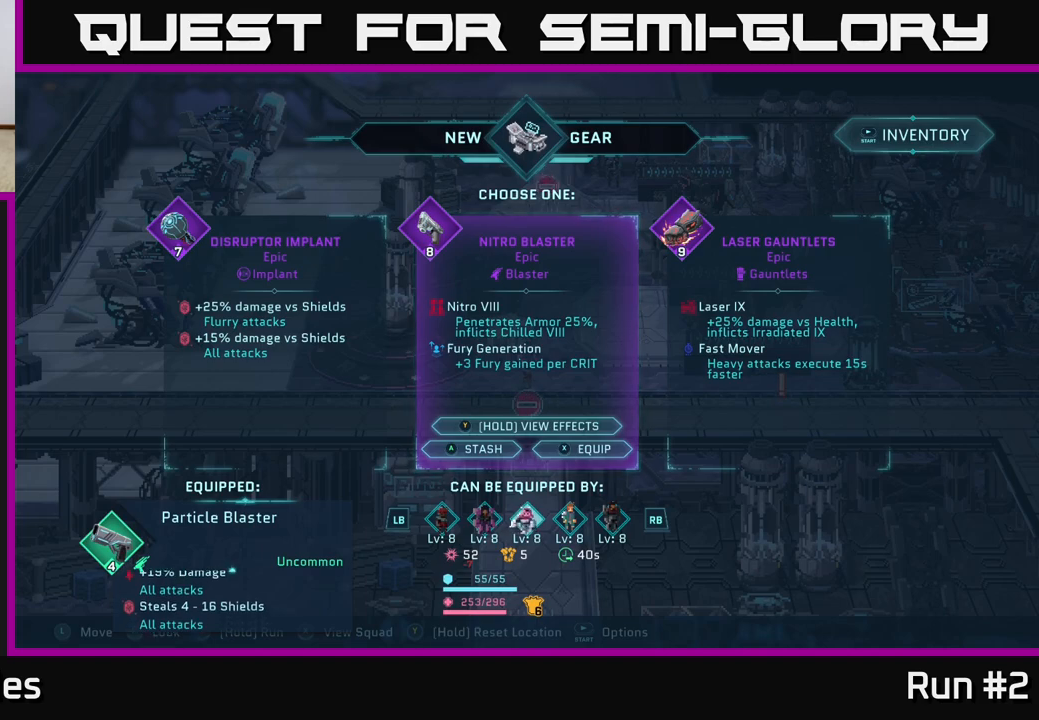
{"buttons": [], "left_stick": "center", "right_stick": "center", "events": []}
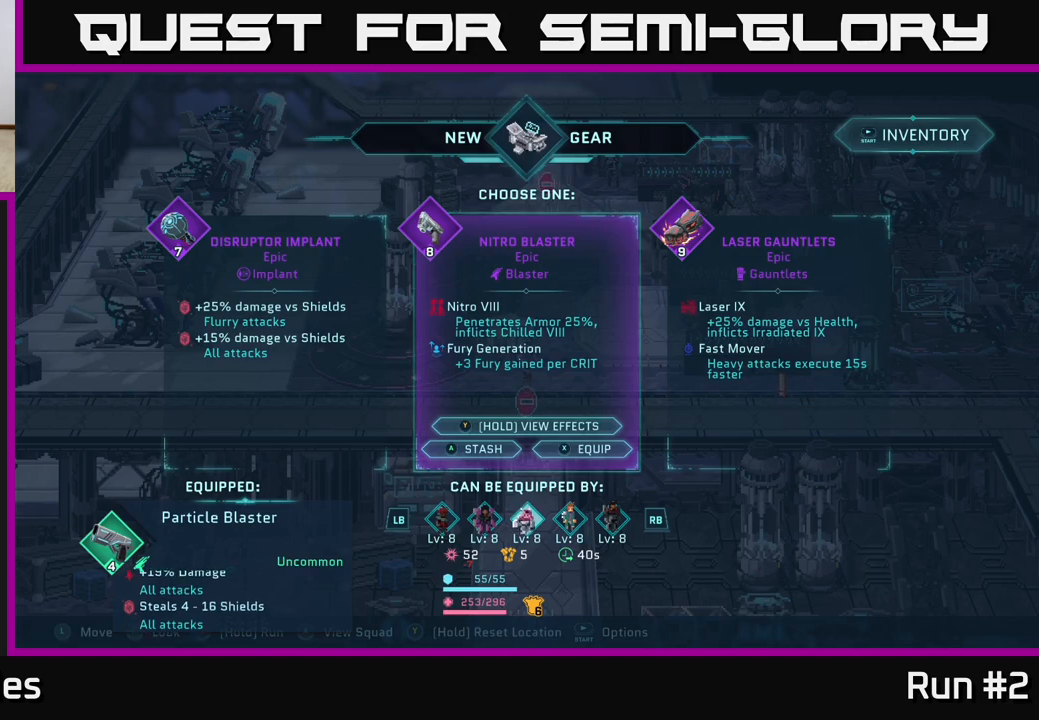
{"buttons": [], "left_stick": "center", "right_stick": "center", "events": []}
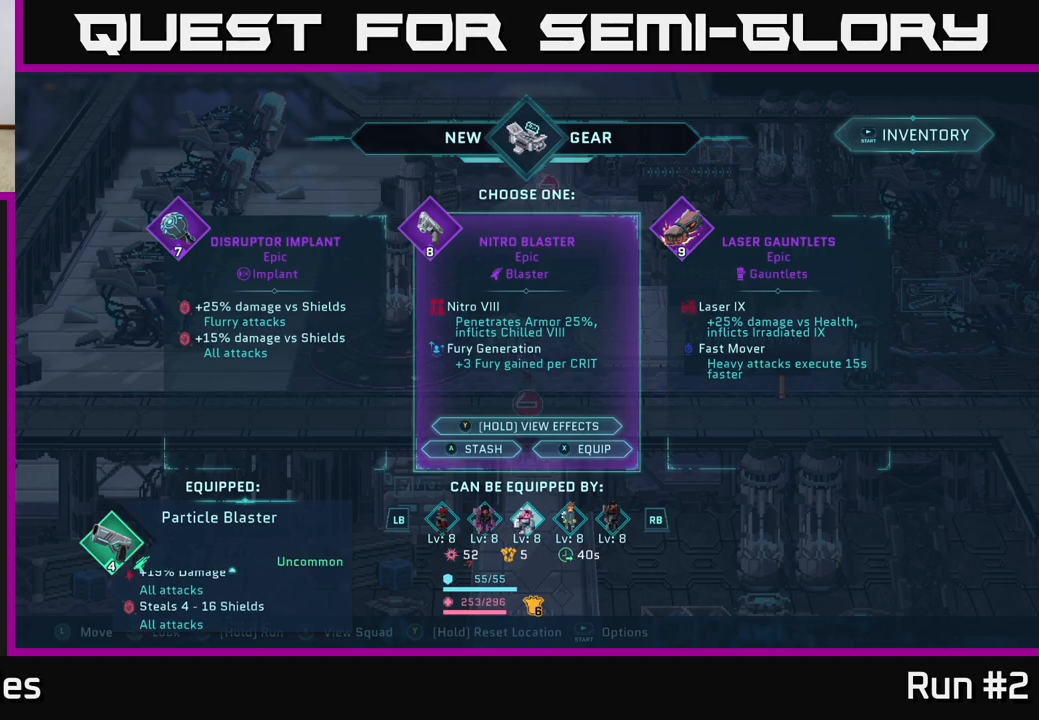
{"buttons": [], "left_stick": "center", "right_stick": "center", "events": []}
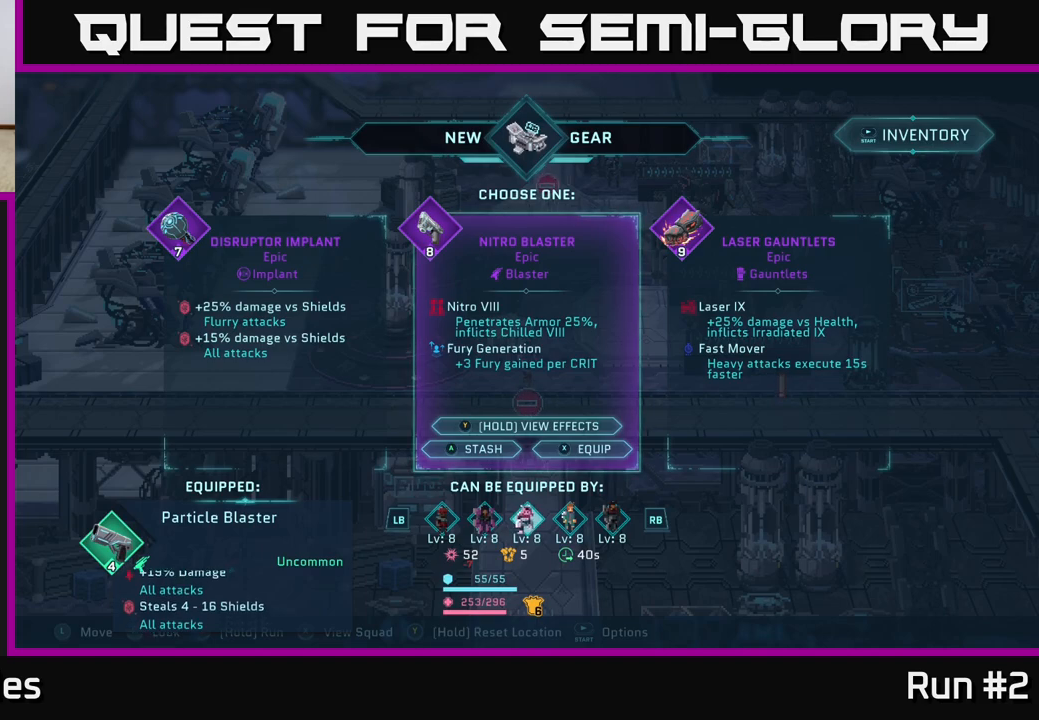
{"buttons": [], "left_stick": "center", "right_stick": "center", "events": [[350, "R1", "down"], [500, "R1", "up"]]}
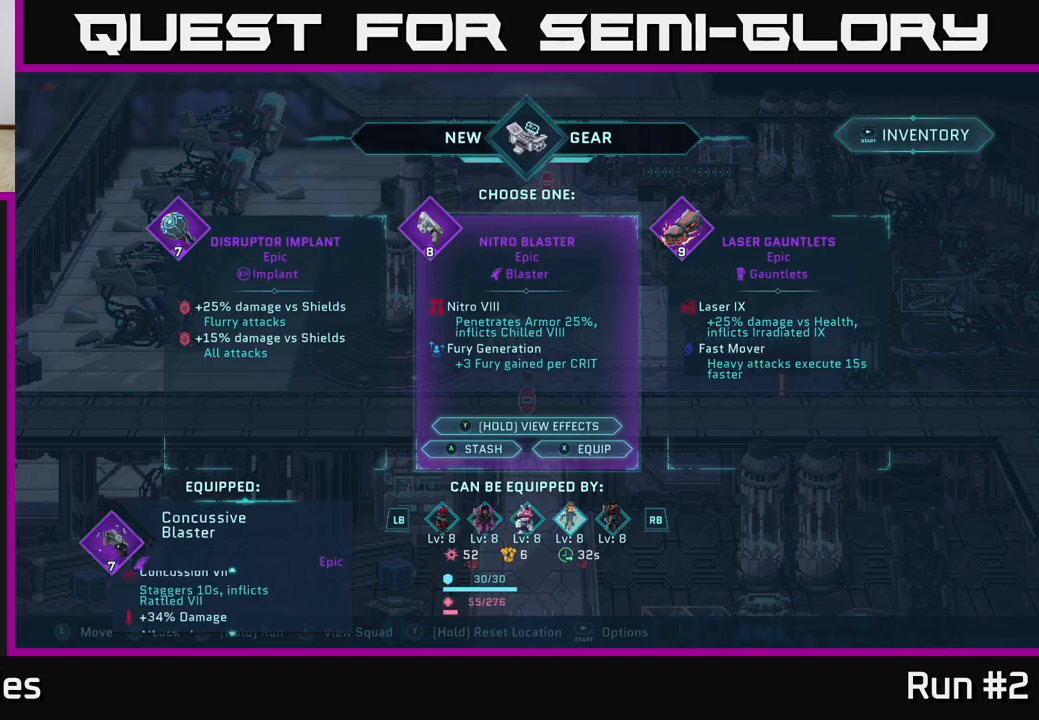
{"buttons": ["R1"], "left_stick": "center", "right_stick": "center", "events": [[383, "R1", "down"]]}
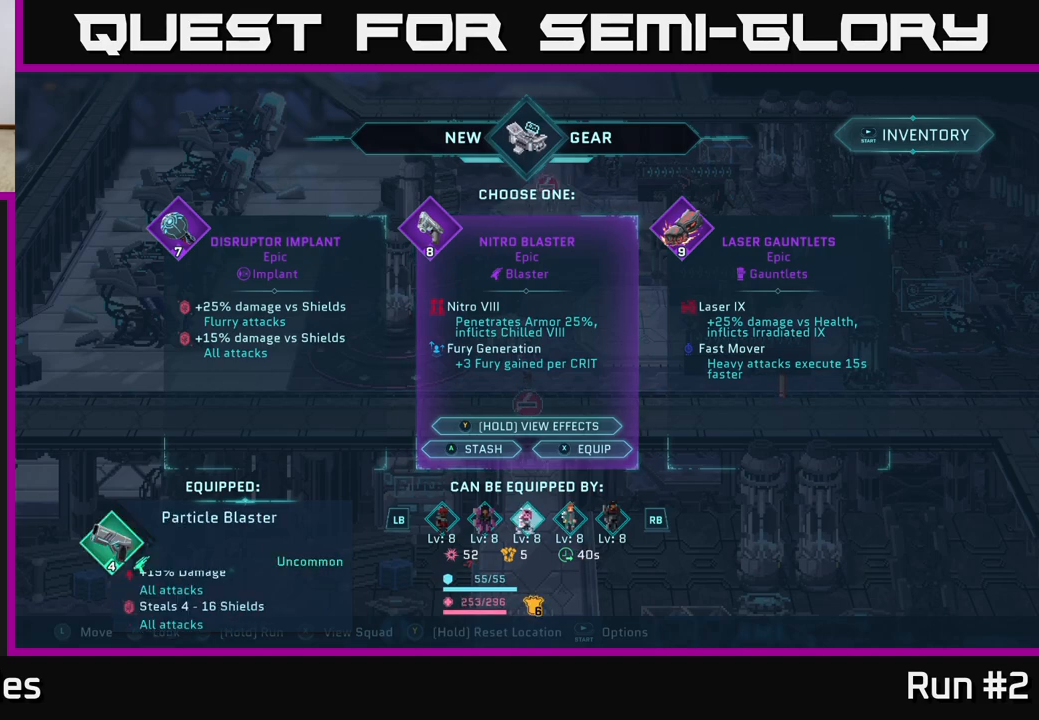
{"buttons": [], "left_stick": "center", "right_stick": "center", "events": [[33, "R1", "up"], [233, "left_stick", "right"], [400, "left_stick", "center"]]}
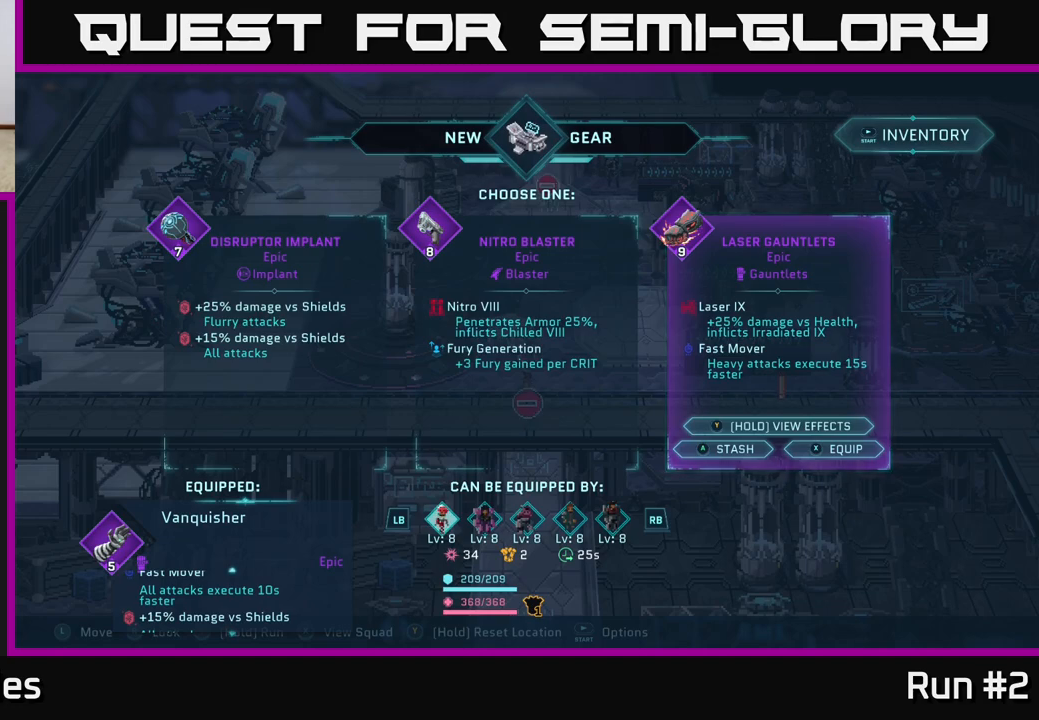
{"buttons": [], "left_stick": "center", "right_stick": "center", "events": []}
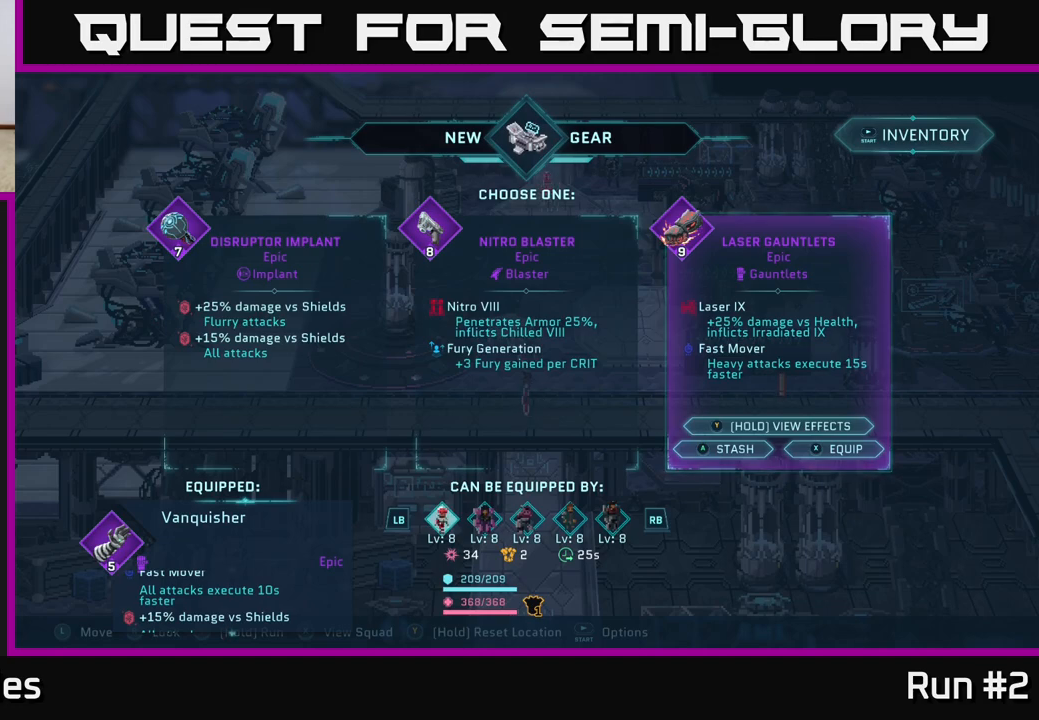
{"buttons": [], "left_stick": "center", "right_stick": "center", "events": []}
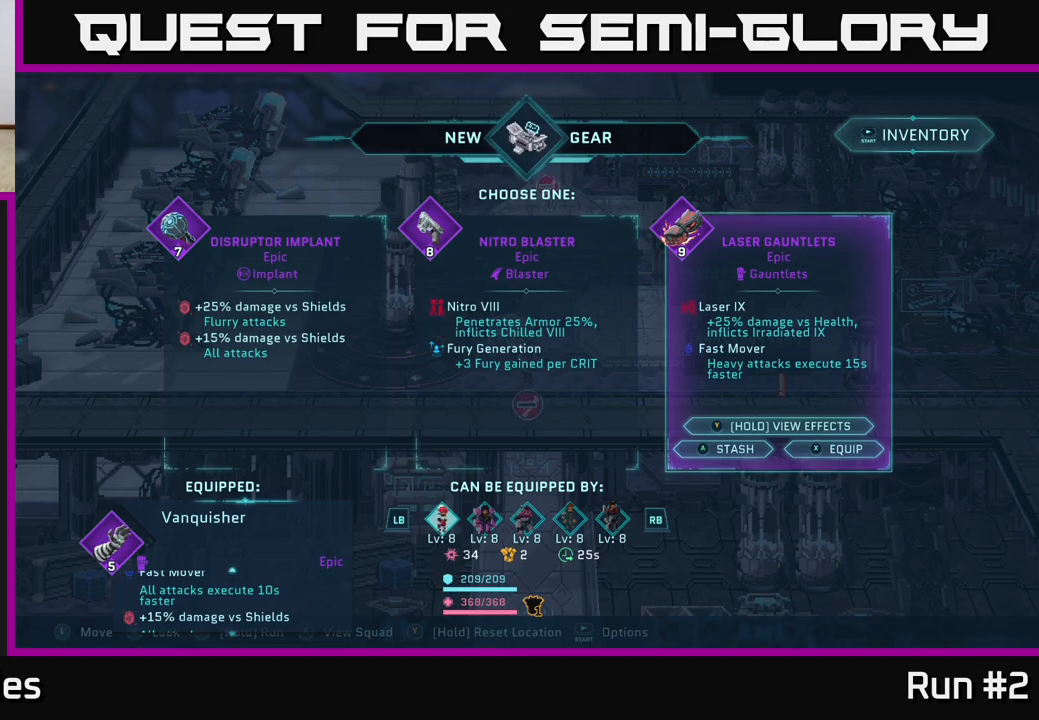
{"buttons": [], "left_stick": "center", "right_stick": "center", "events": []}
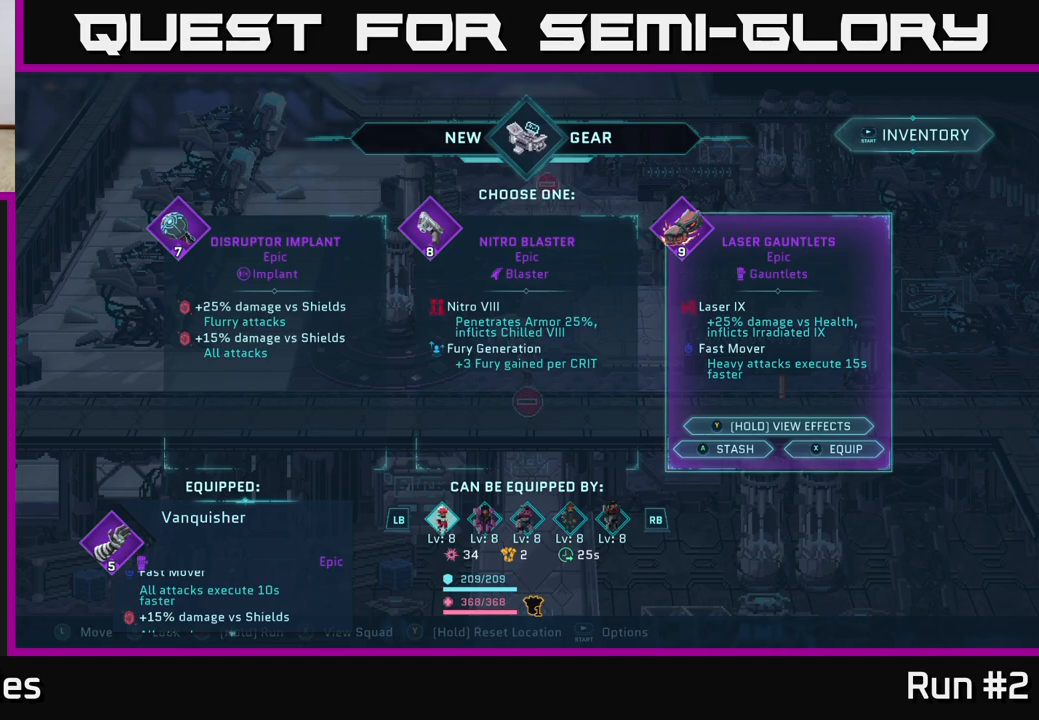
{"buttons": [], "left_stick": "center", "right_stick": "center", "events": []}
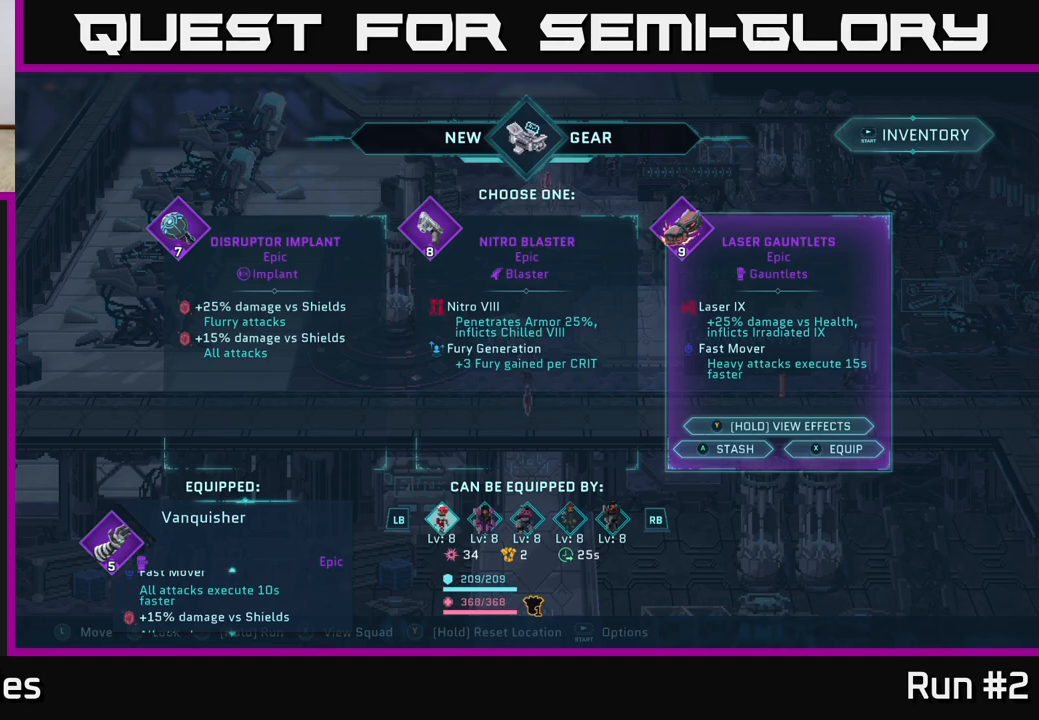
{"buttons": [], "left_stick": "center", "right_stick": "center", "events": []}
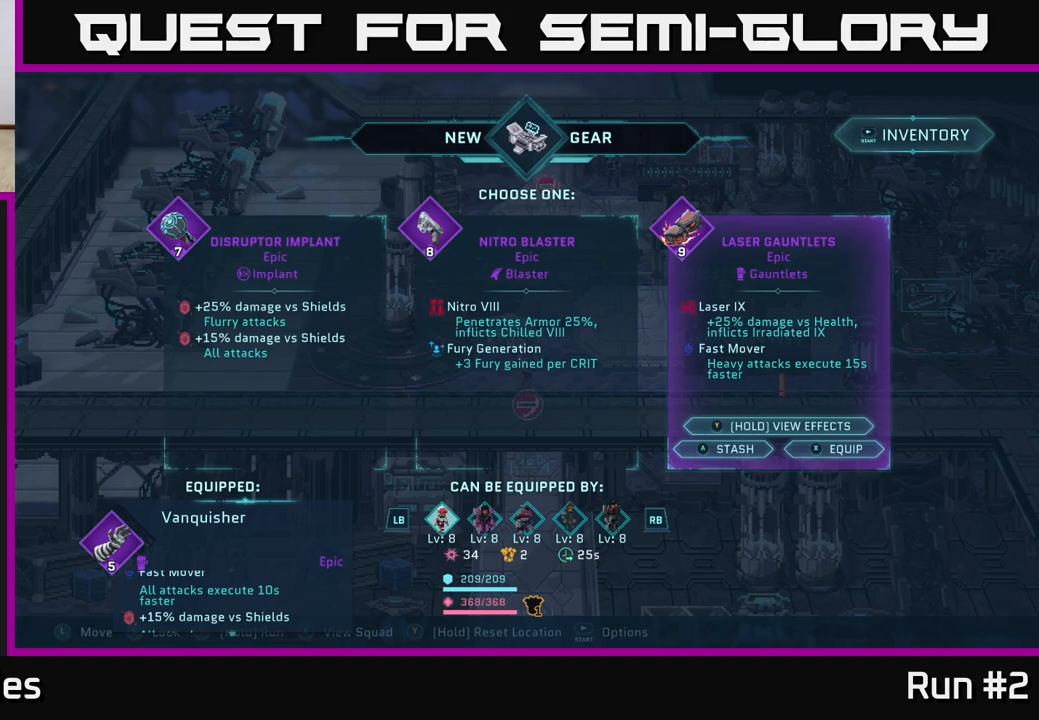
{"buttons": [], "left_stick": "center", "right_stick": "center", "events": []}
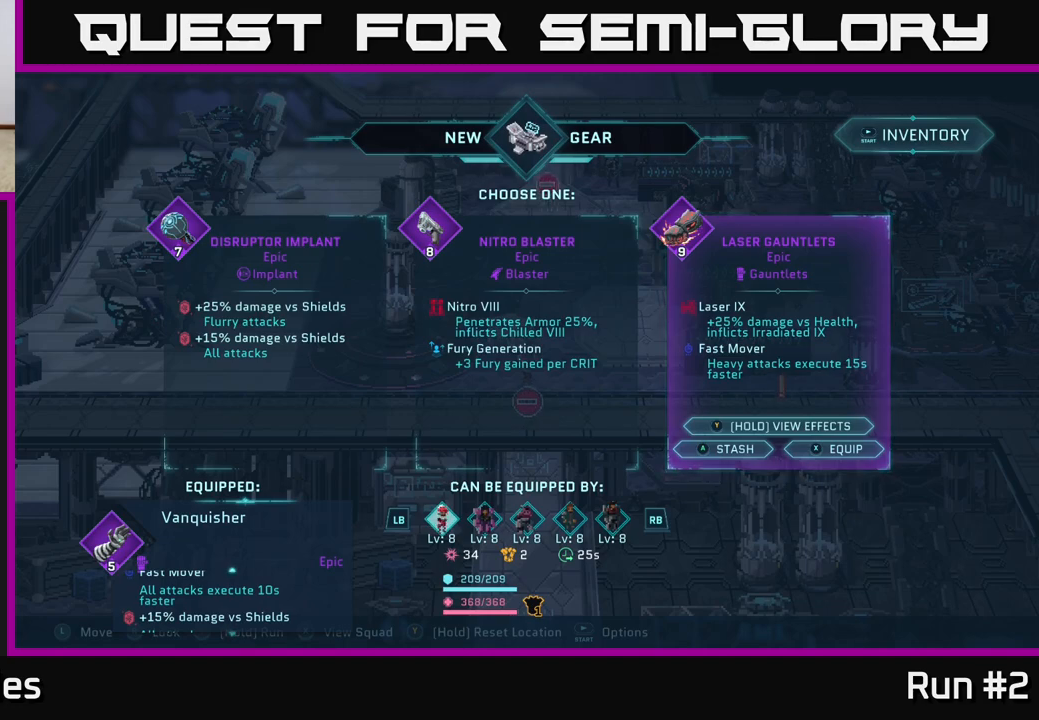
{"buttons": [], "left_stick": "center", "right_stick": "center", "events": []}
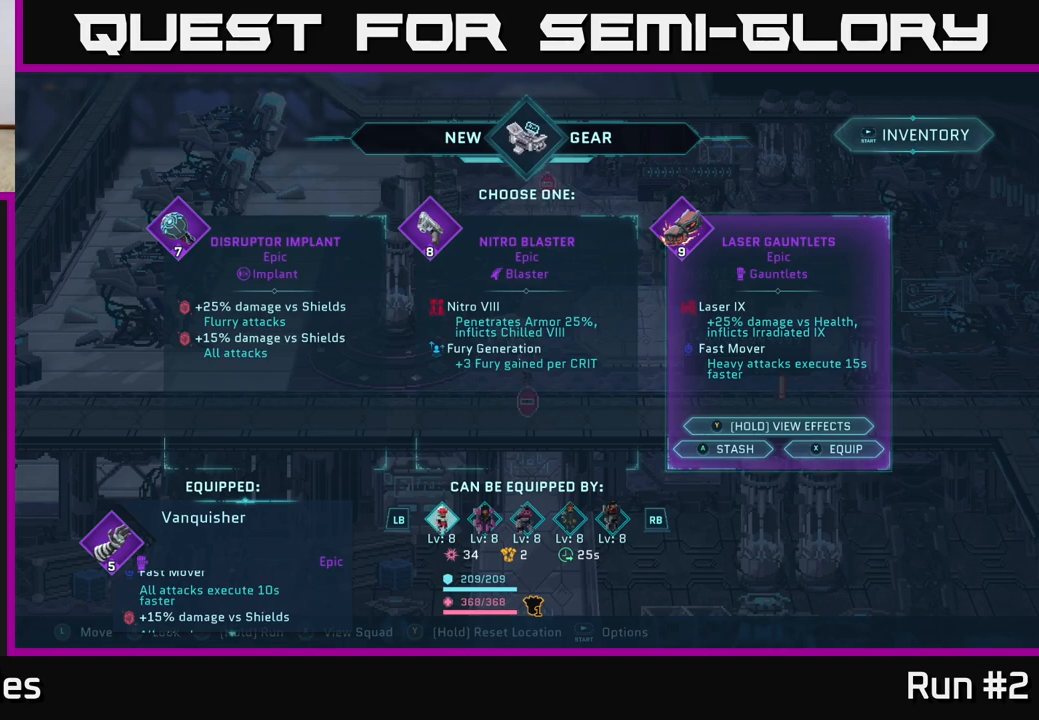
{"buttons": [], "left_stick": "center", "right_stick": "center", "events": []}
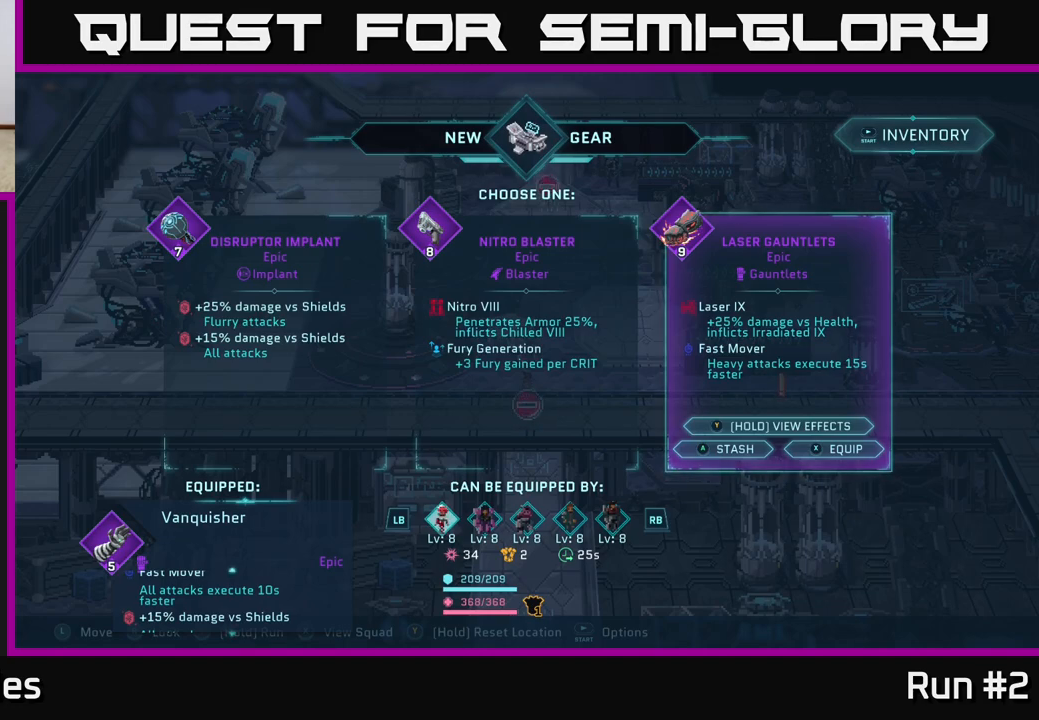
{"buttons": [], "left_stick": "center", "right_stick": "center", "events": []}
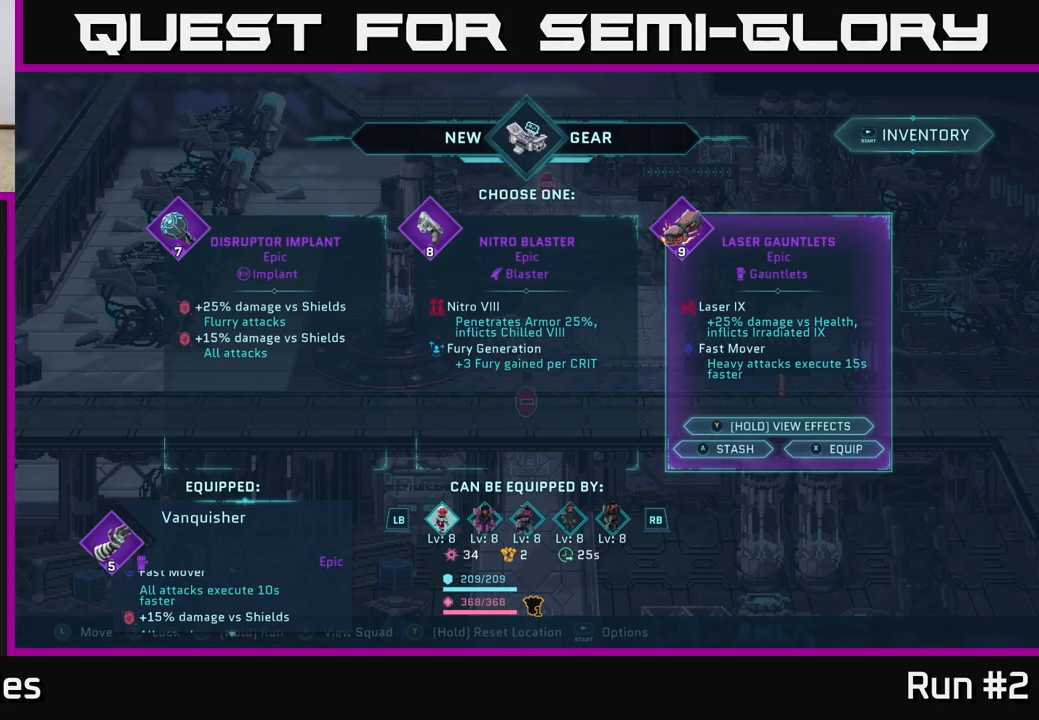
{"buttons": [], "left_stick": "center", "right_stick": "center", "events": [[167, "R1", "down"], [317, "R1", "up"]]}
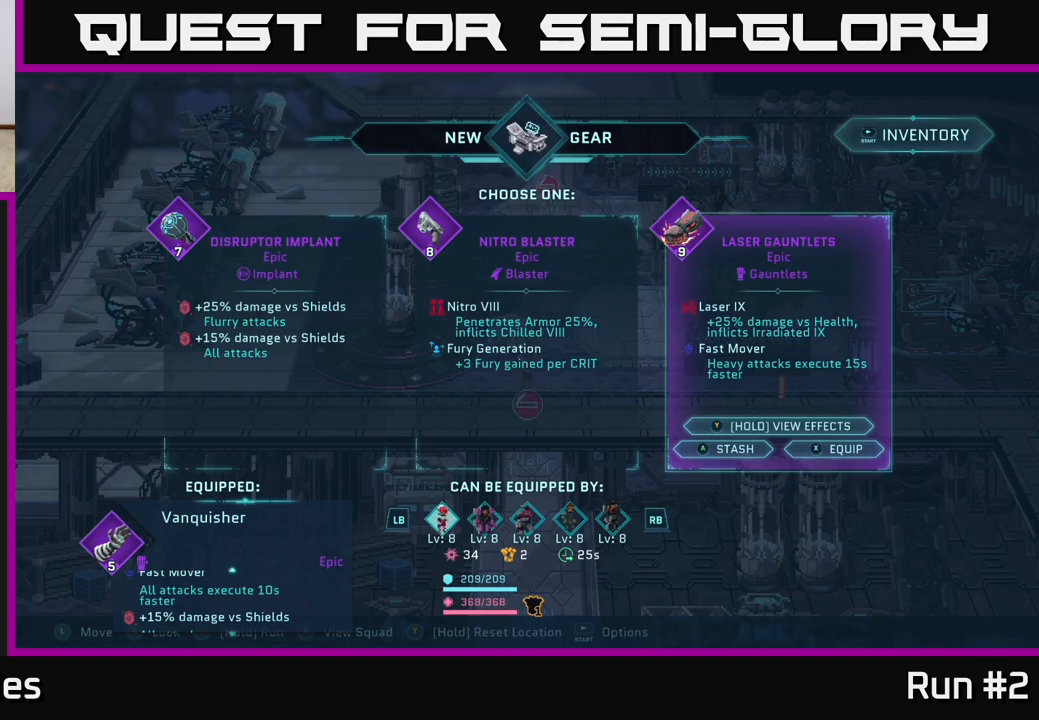
{"buttons": [], "left_stick": "center", "right_stick": "center", "events": []}
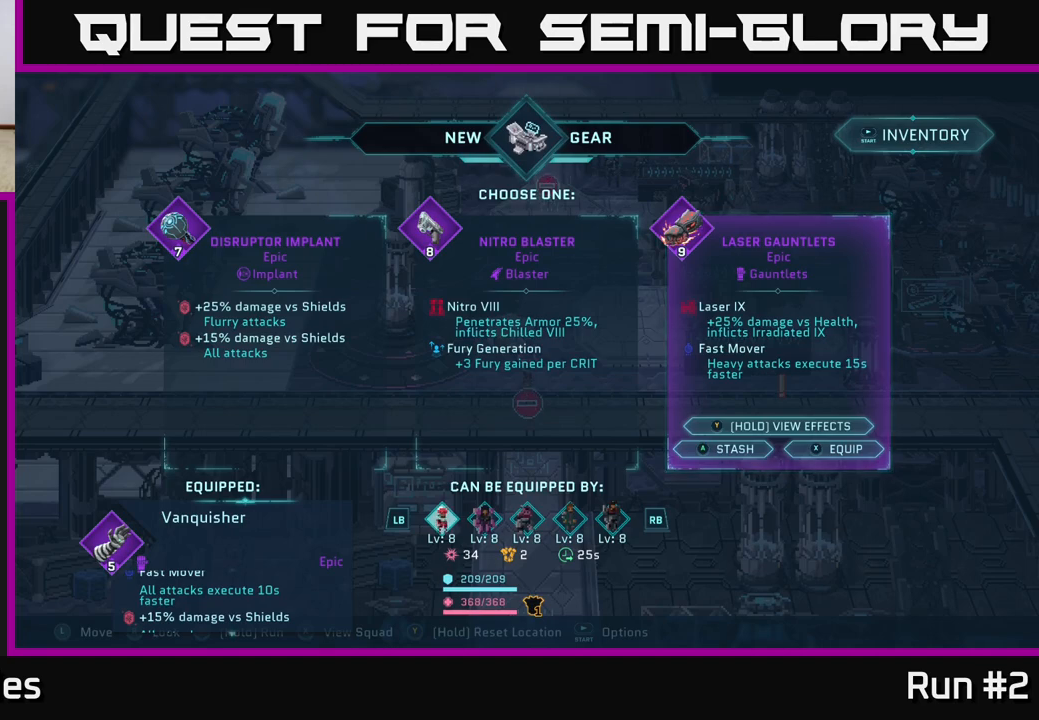
{"buttons": [], "left_stick": "center", "right_stick": "center", "events": [[117, "right_stick", "down"], [467, "right_stick", "center"]]}
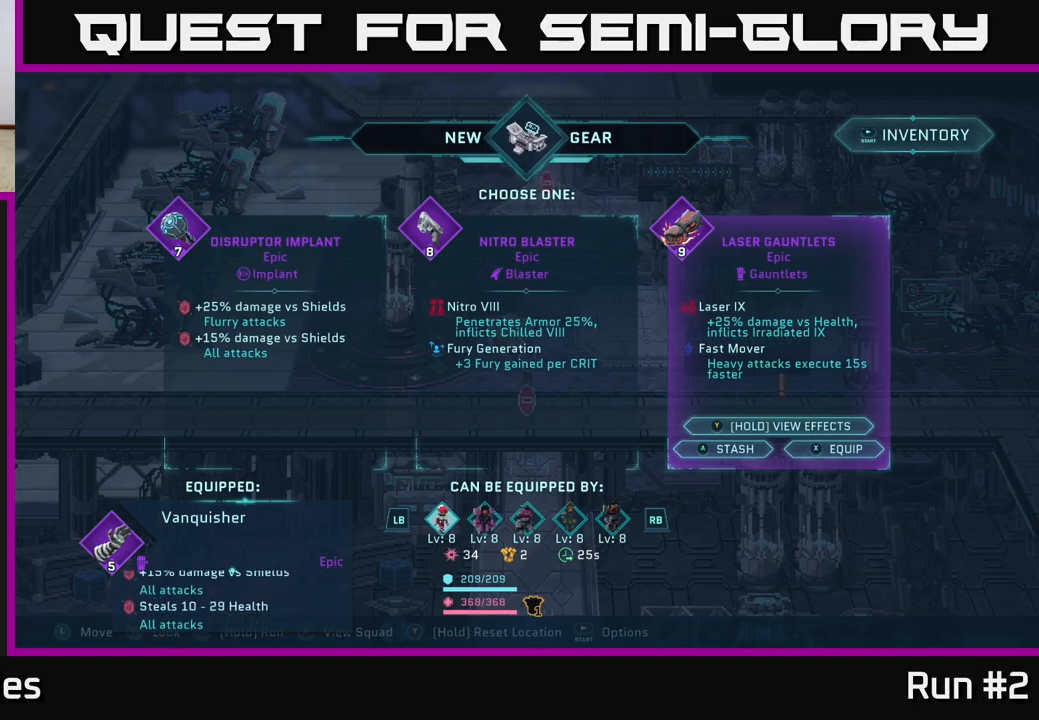
{"buttons": [], "left_stick": "center", "right_stick": "up", "events": [[283, "right_stick", "up"]]}
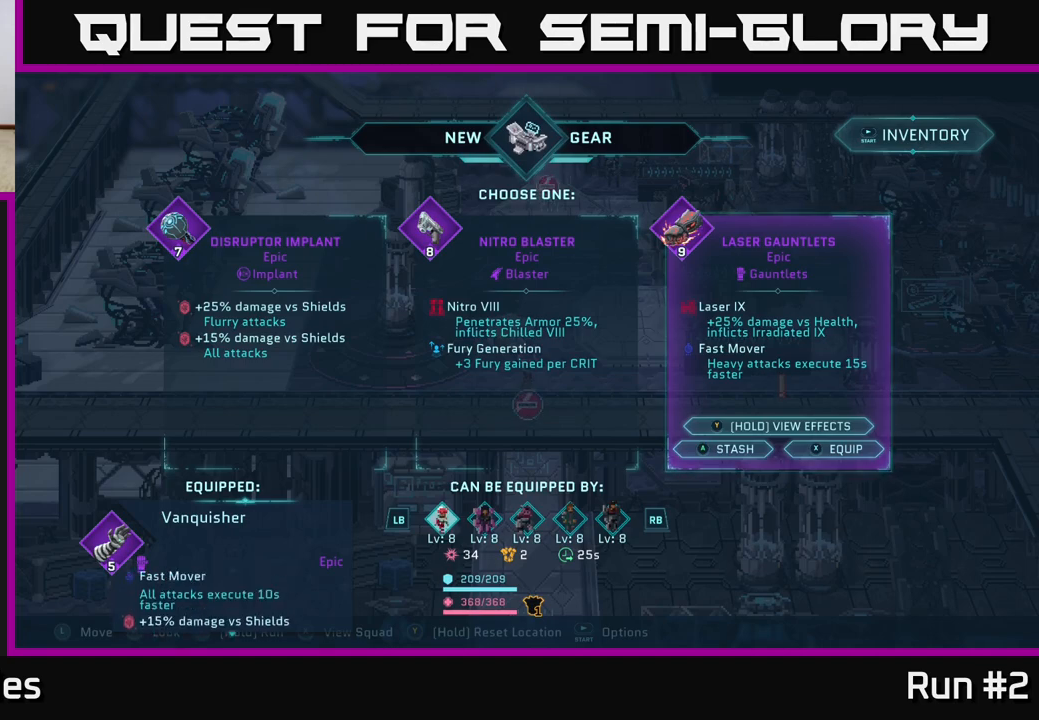
{"buttons": [], "left_stick": "center", "right_stick": "center", "events": [[183, "right_stick", "center"]]}
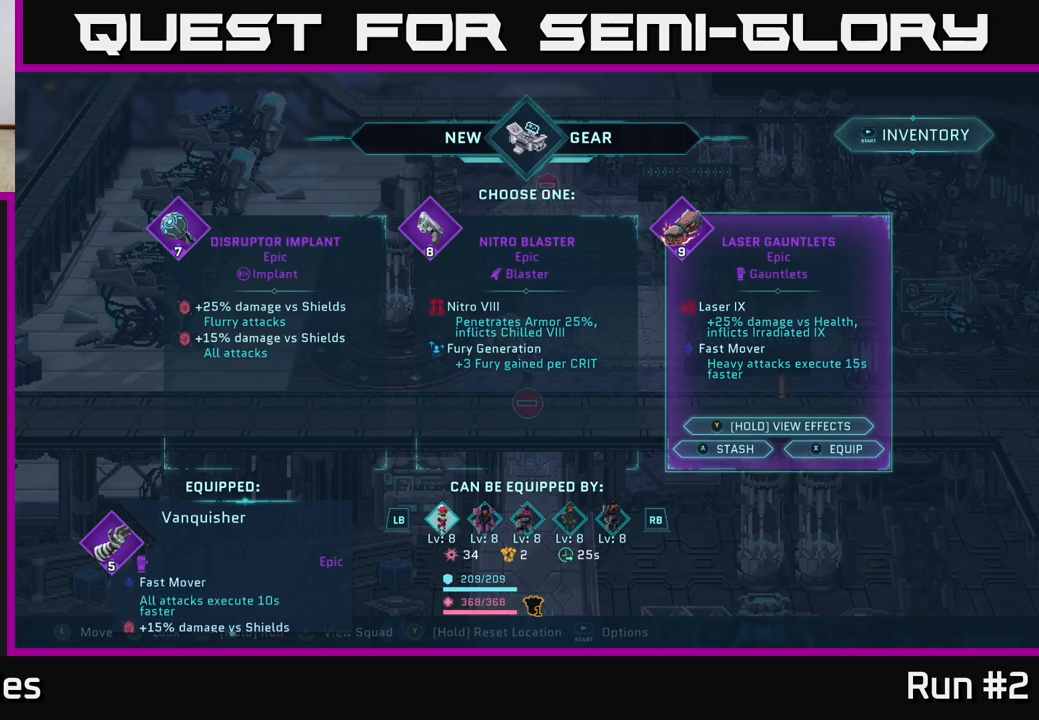
{"buttons": [], "left_stick": "center", "right_stick": "down", "events": [[383, "right_stick", "down"]]}
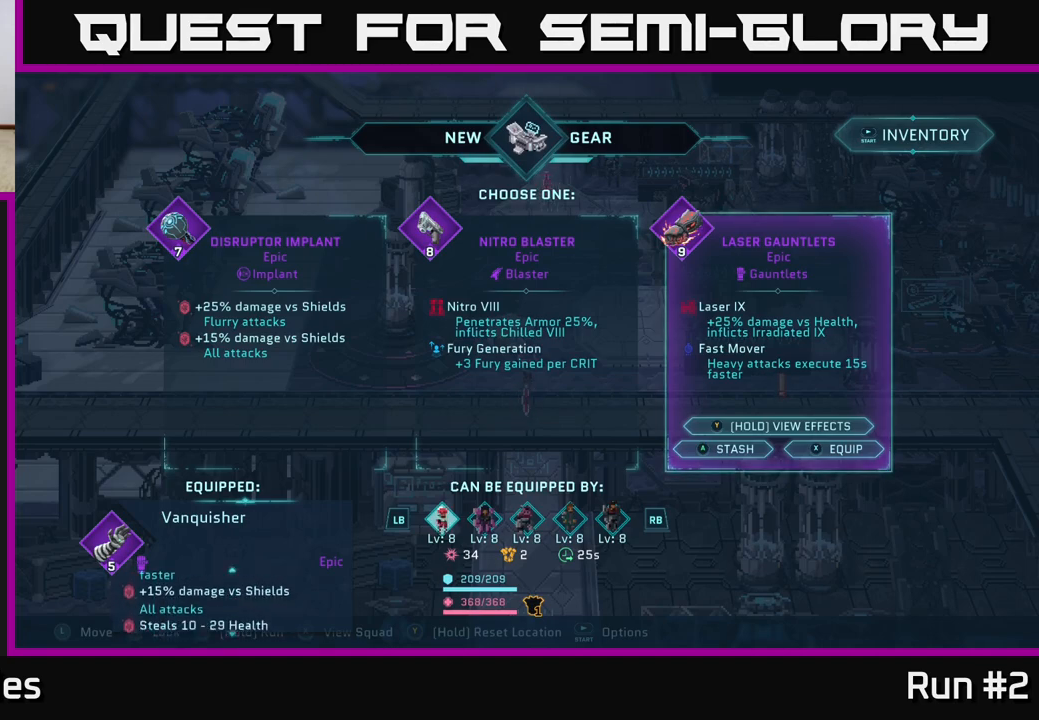
{"buttons": [], "left_stick": "center", "right_stick": "center", "events": [[350, "right_stick", "center"]]}
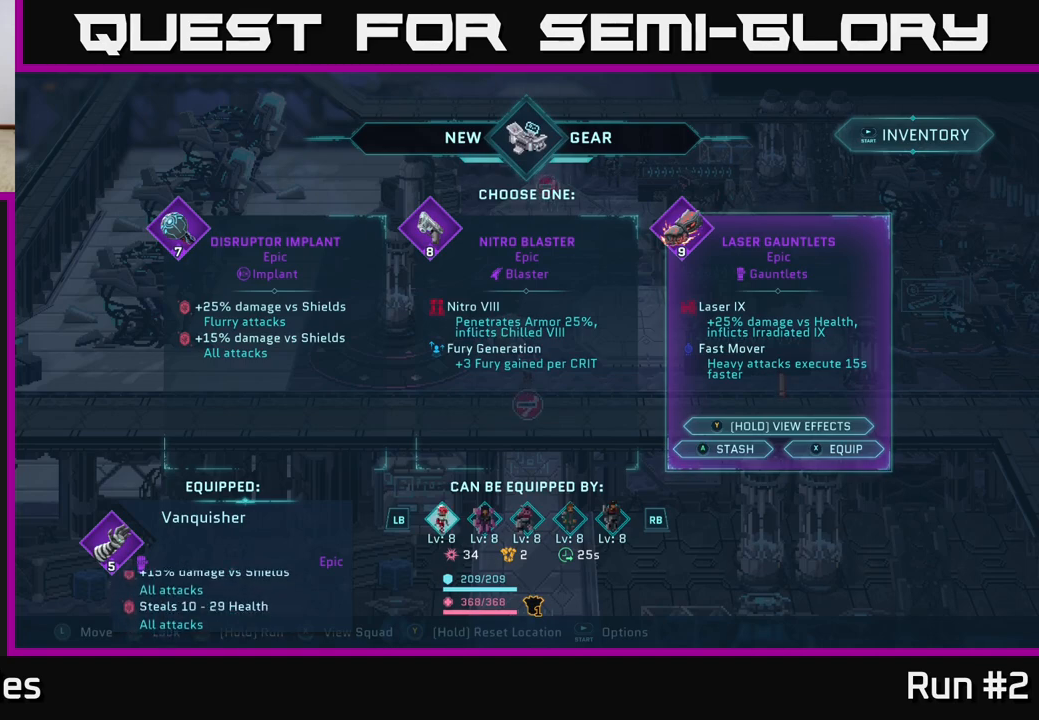
{"buttons": [], "left_stick": "center", "right_stick": "up", "events": [[183, "right_stick", "up"]]}
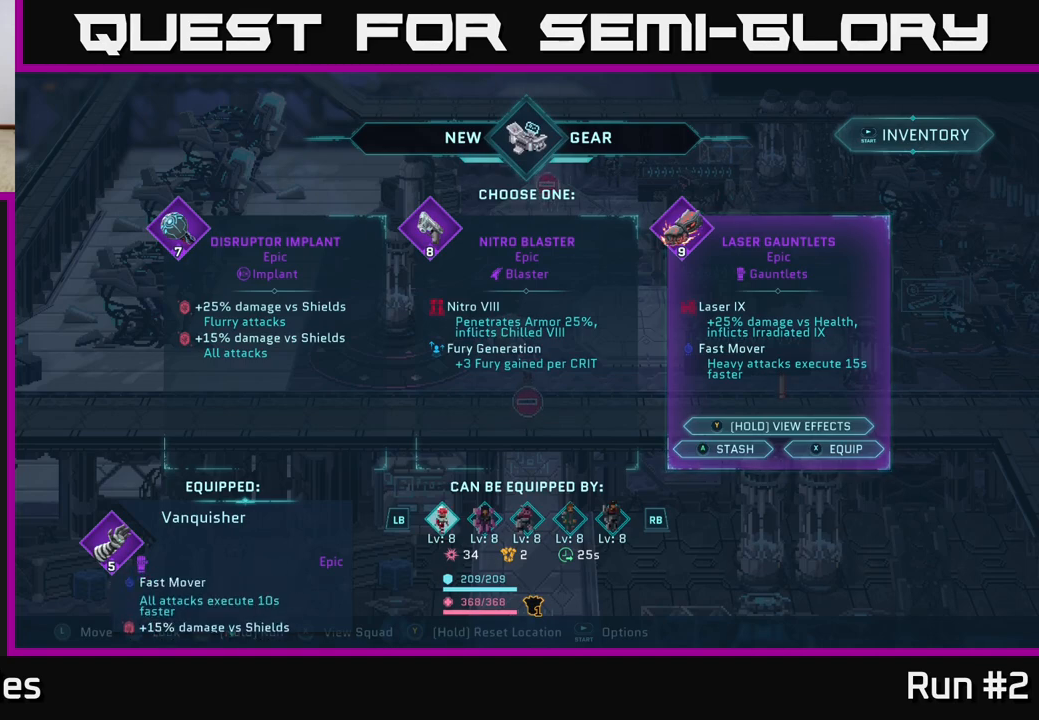
{"buttons": [], "left_stick": "center", "right_stick": "center", "events": [[33, "right_stick", "center"]]}